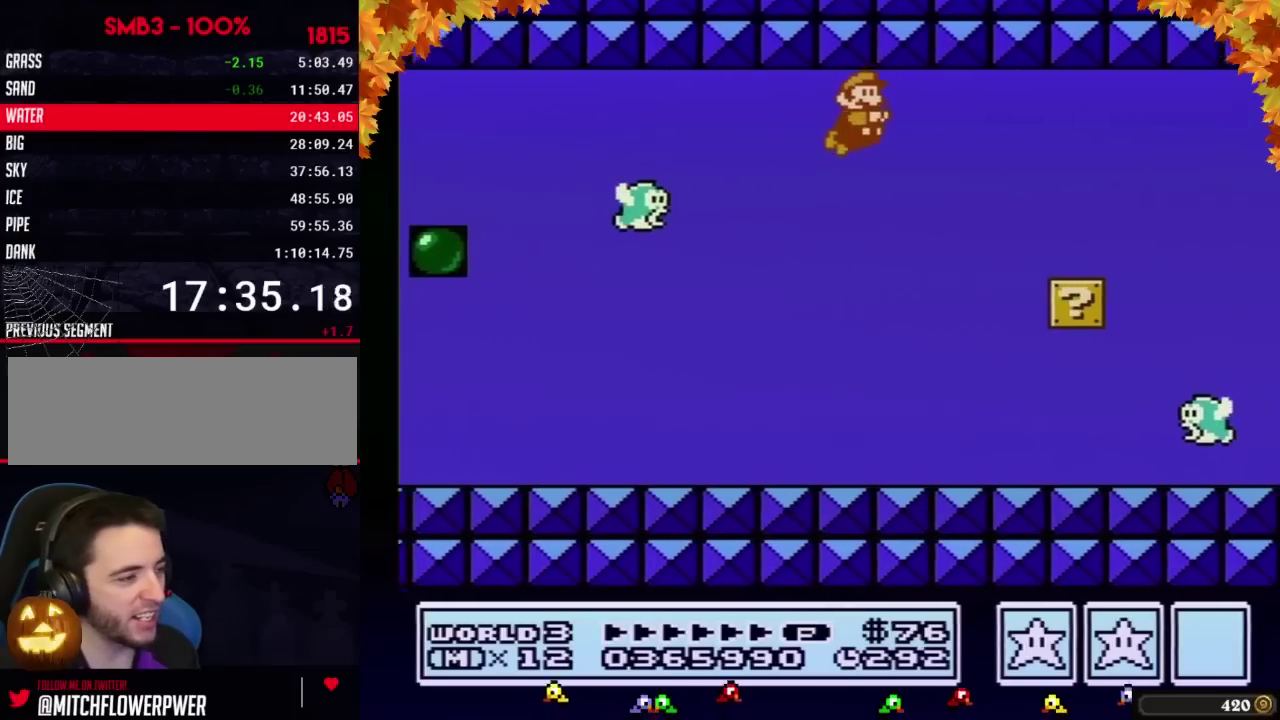
Gameplay with a controller (Nintendo layout); each line is a JSON object with the inputs held at the frame after it. "events" lists button and stick changes between this image and that frame as [ms after this image, input, new state], when the widget could be followed in between. Not read: L3 R3.
{"buttons": ["DPAD_RIGHT"], "events": [[33, "A", "up"], [200, "A", "down"], [267, "A", "up"], [317, "A", "down"], [383, "A", "up"]]}
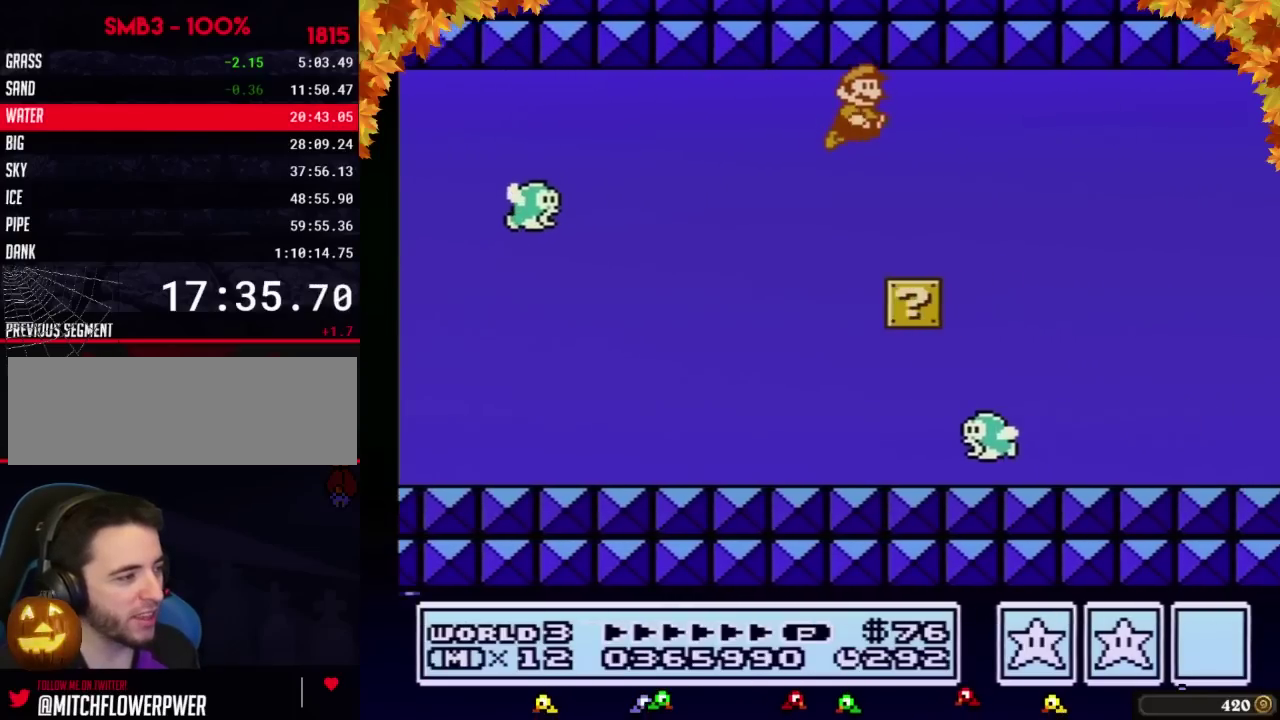
{"buttons": ["DPAD_RIGHT"], "events": [[33, "A", "down"], [100, "A", "up"], [167, "A", "down"], [233, "A", "up"], [283, "A", "down"], [317, "A", "up"], [417, "A", "down"], [483, "A", "up"]]}
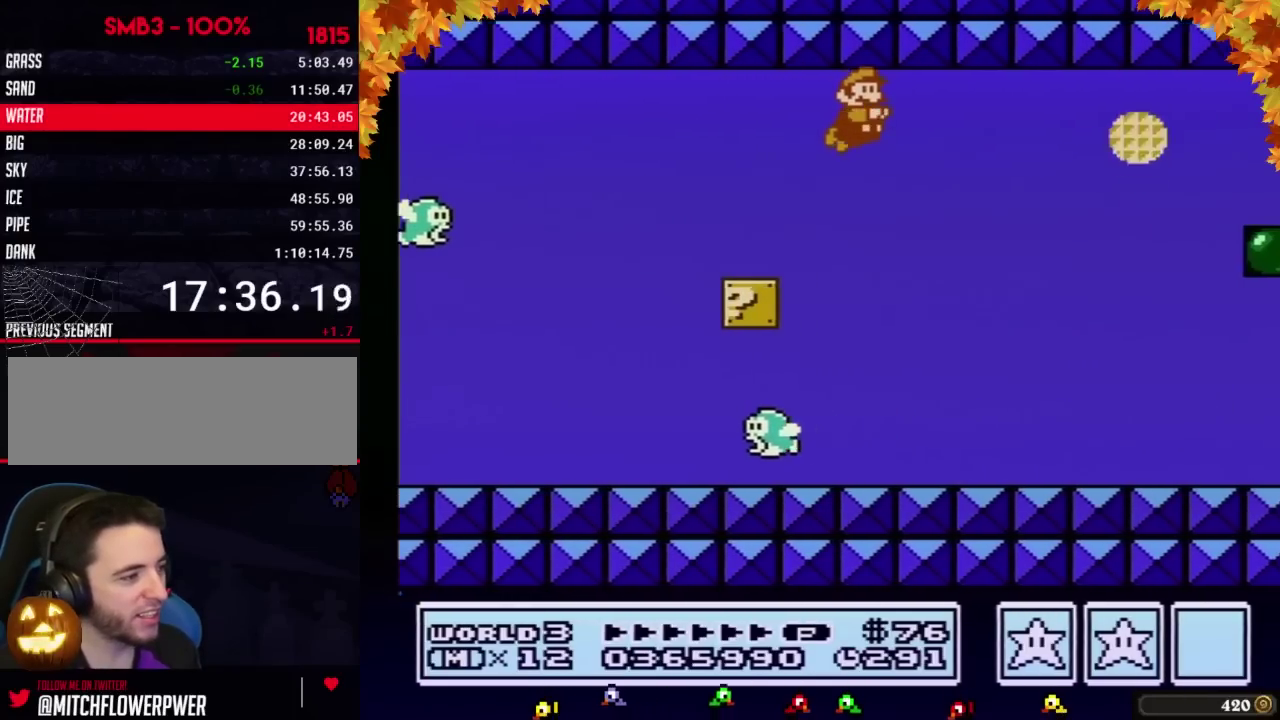
{"buttons": ["DPAD_RIGHT"], "events": [[17, "A", "down"], [67, "A", "up"], [167, "A", "down"], [233, "A", "up"], [283, "A", "down"], [317, "A", "up"], [383, "DPAD_RIGHT", "up"], [417, "A", "down"], [417, "DPAD_RIGHT", "down"], [450, "A", "up"]]}
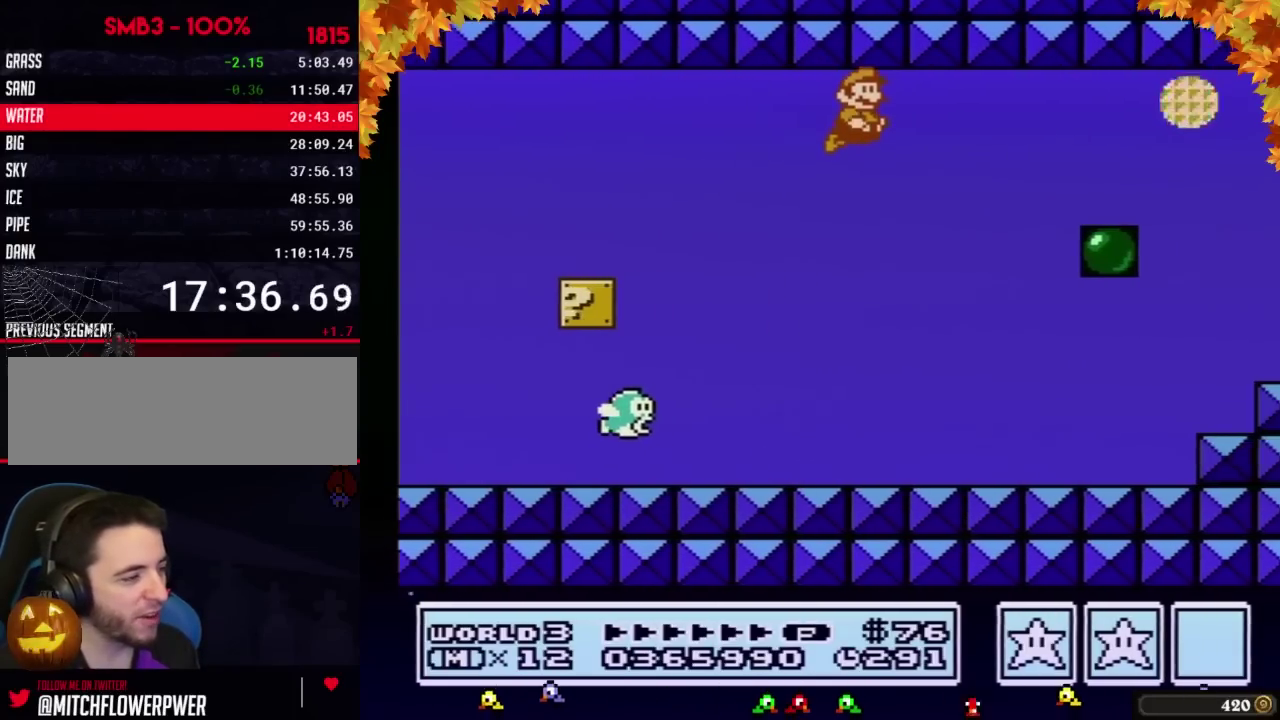
{"buttons": ["DPAD_RIGHT"], "events": [[17, "A", "down"], [67, "A", "up"], [167, "A", "down"], [317, "A", "up"]]}
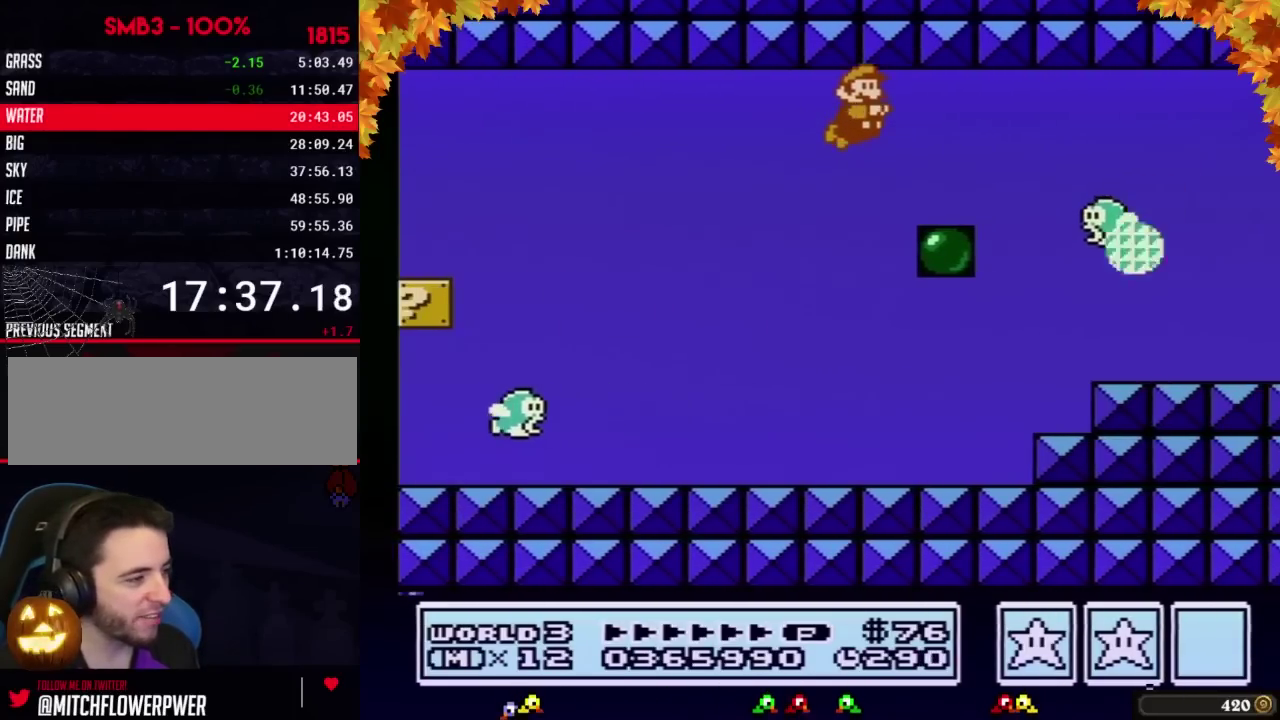
{"buttons": ["A", "DPAD_RIGHT"], "events": [[17, "A", "down"], [67, "A", "up"], [133, "A", "down"], [283, "A", "up"], [350, "A", "down"], [417, "A", "up"], [483, "A", "down"]]}
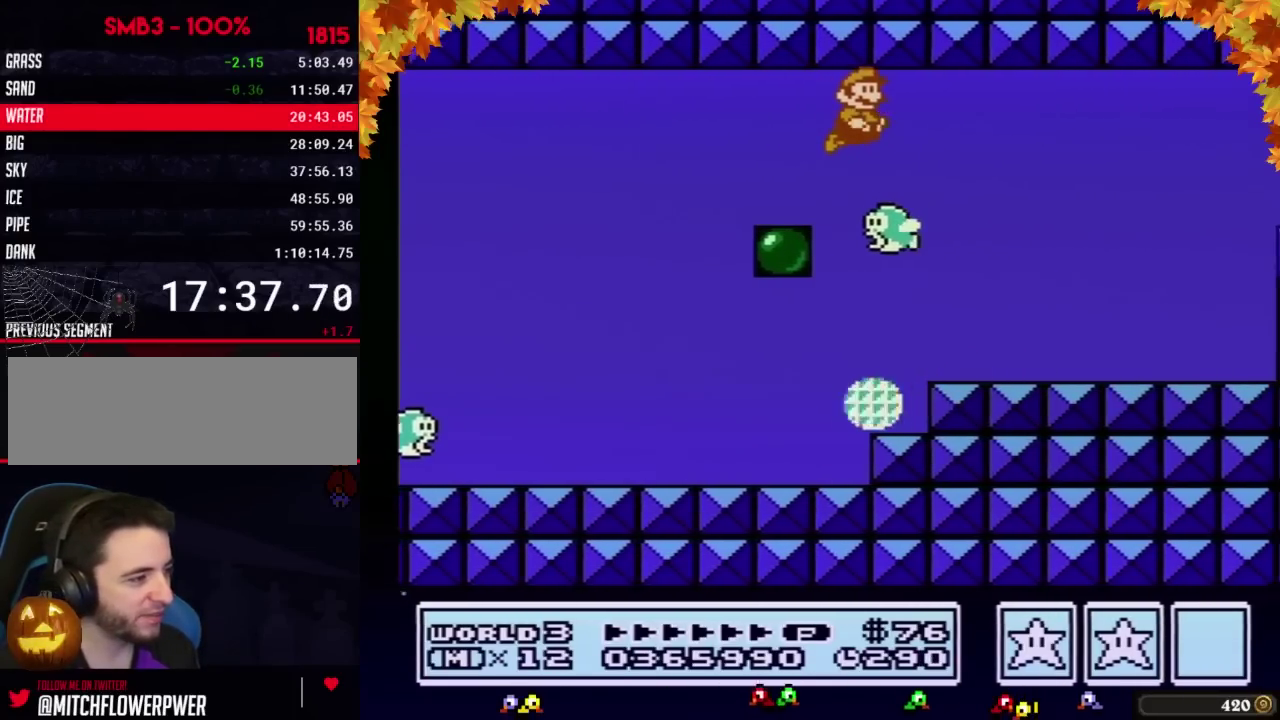
{"buttons": ["A", "DPAD_RIGHT"], "events": [[33, "A", "up"], [317, "A", "down"], [383, "A", "up"], [450, "A", "down"]]}
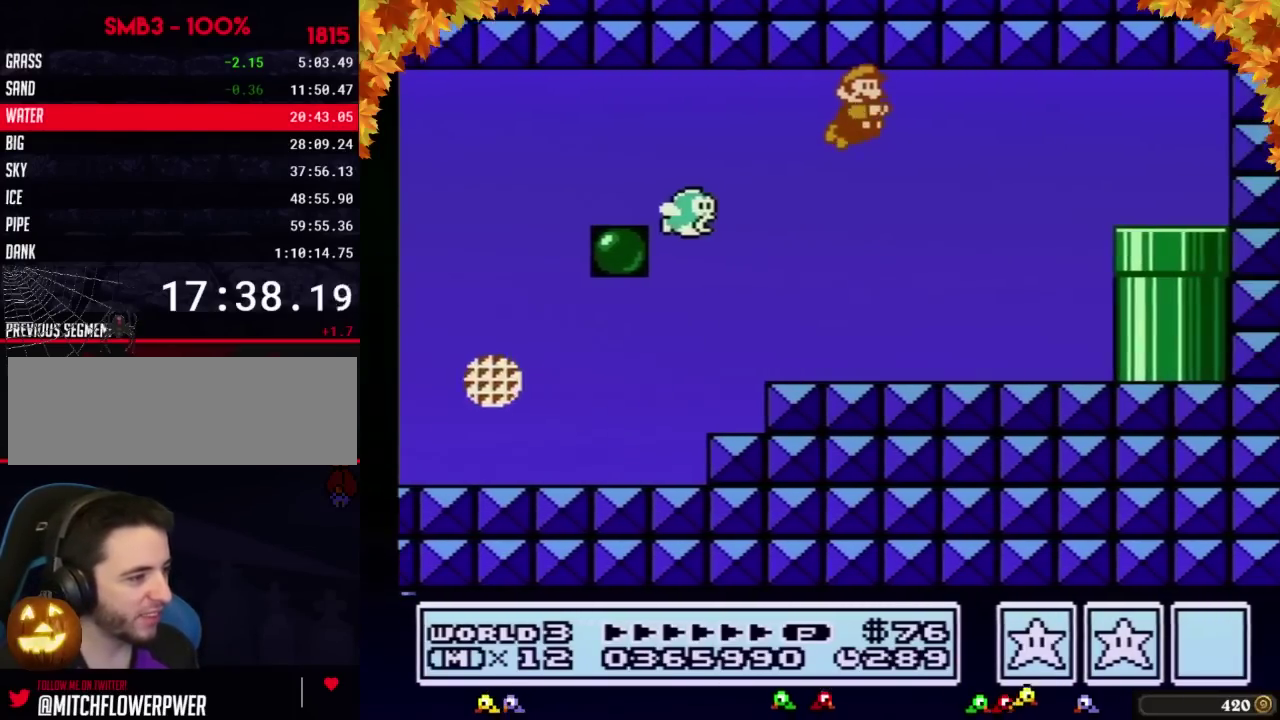
{"buttons": ["DPAD_RIGHT"], "events": [[17, "A", "up"], [67, "A", "down"], [200, "A", "up"], [283, "A", "down"], [383, "A", "up"]]}
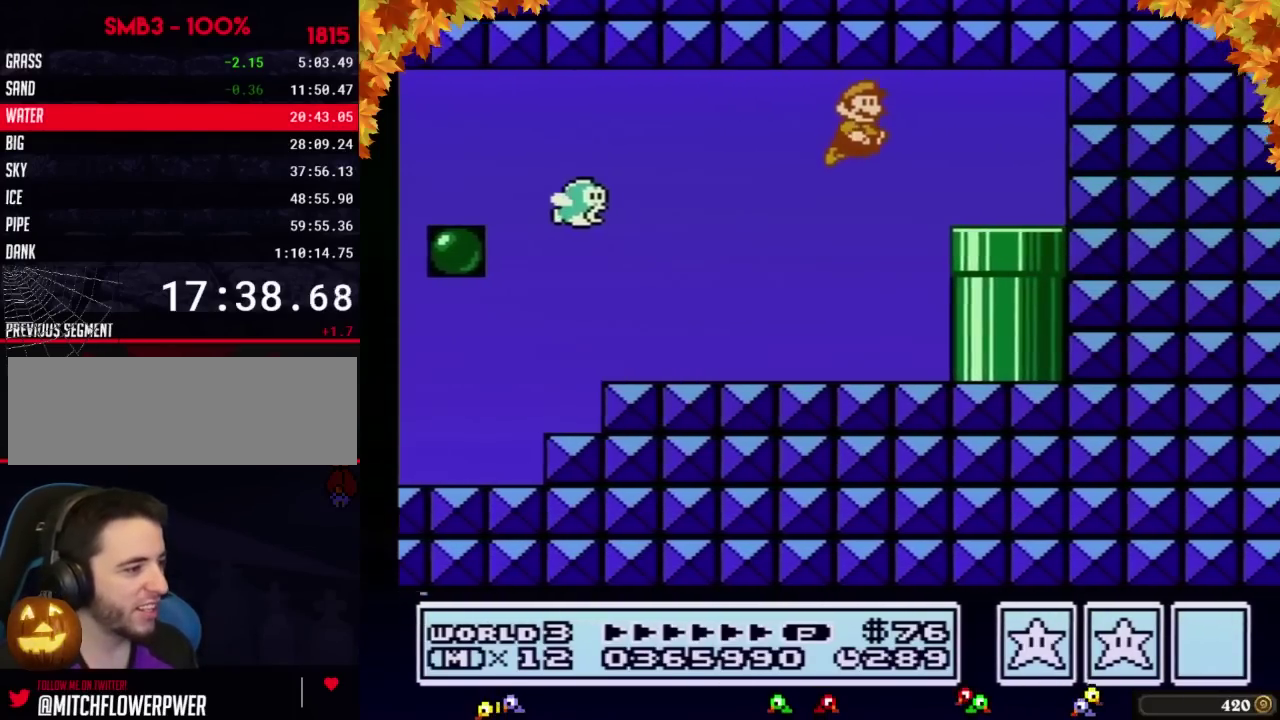
{"buttons": ["DPAD_DOWN"], "events": [[383, "DPAD_DOWN", "down"], [383, "DPAD_RIGHT", "up"]]}
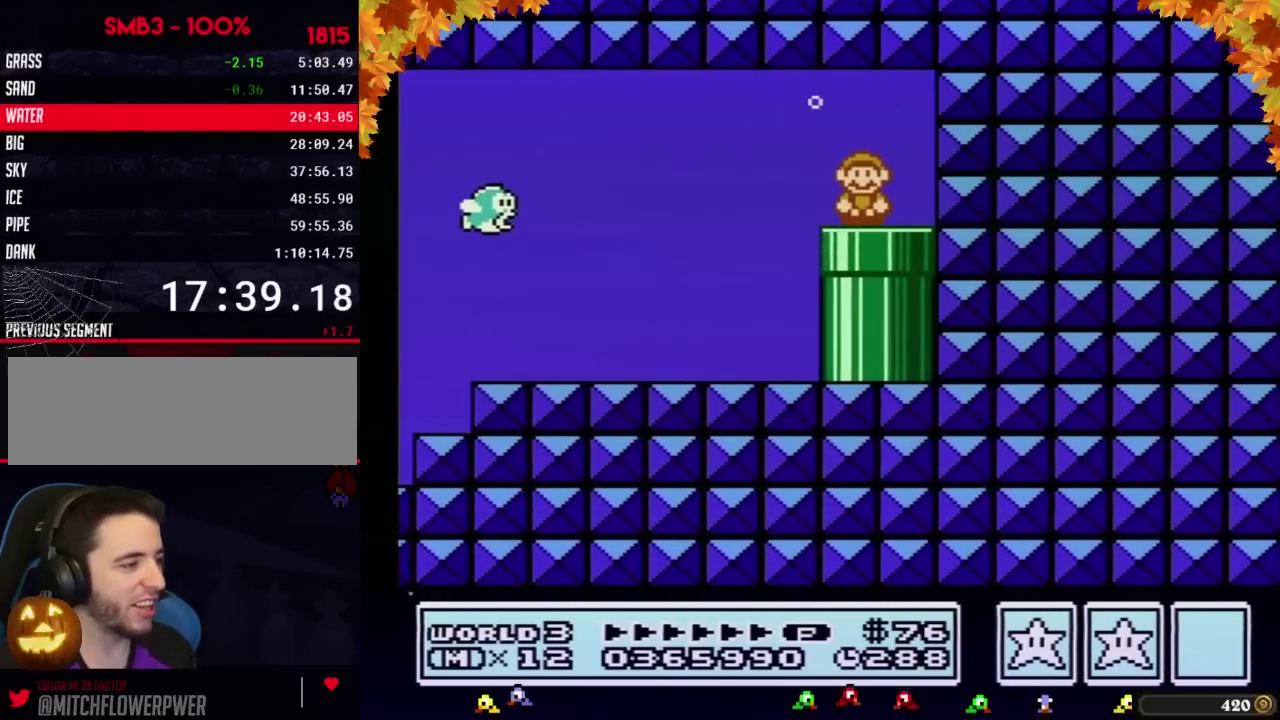
{"buttons": ["B"], "events": [[100, "DPAD_DOWN", "up"], [167, "B", "down"]]}
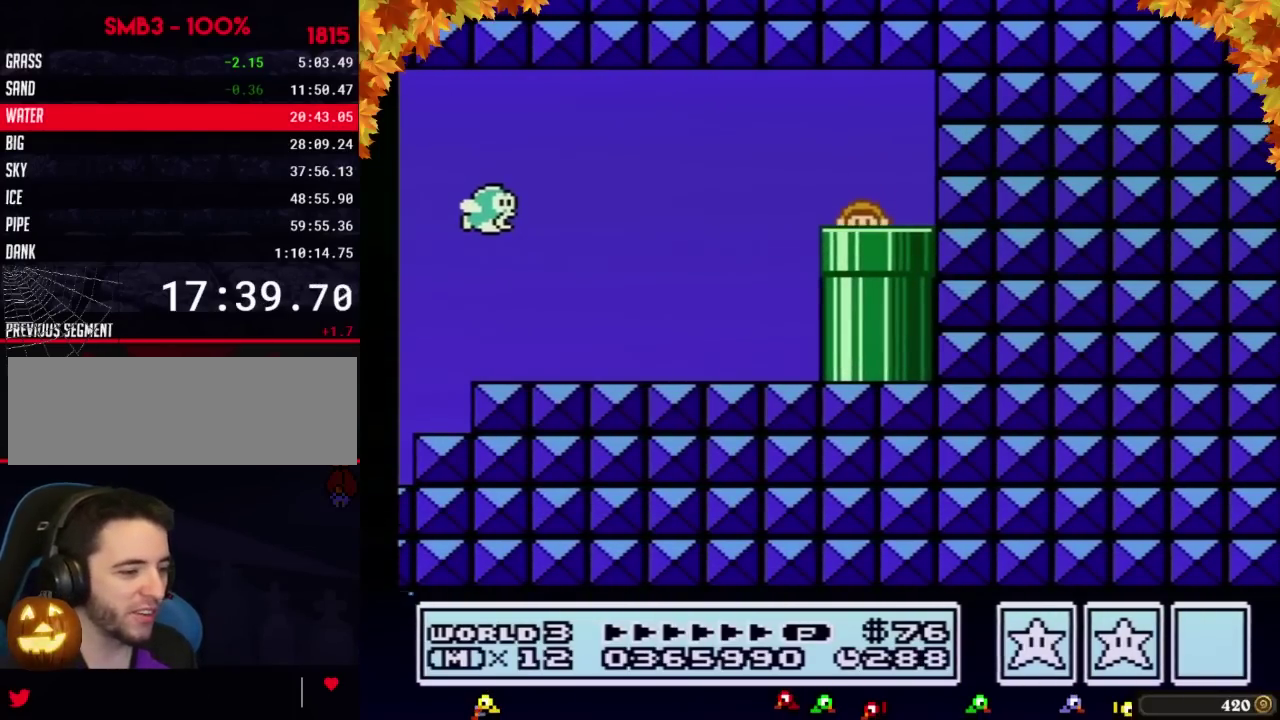
{"buttons": ["B", "DPAD_RIGHT"], "events": [[350, "DPAD_RIGHT", "down"]]}
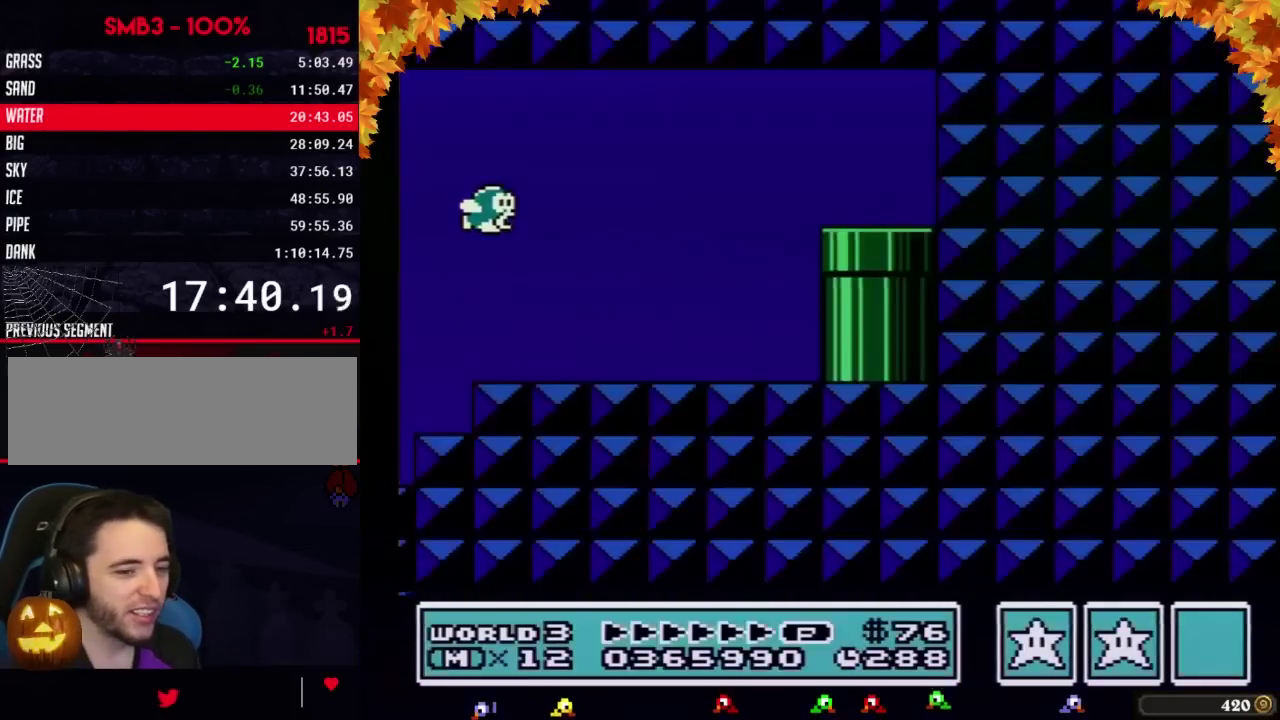
{"buttons": ["B", "DPAD_RIGHT"], "events": []}
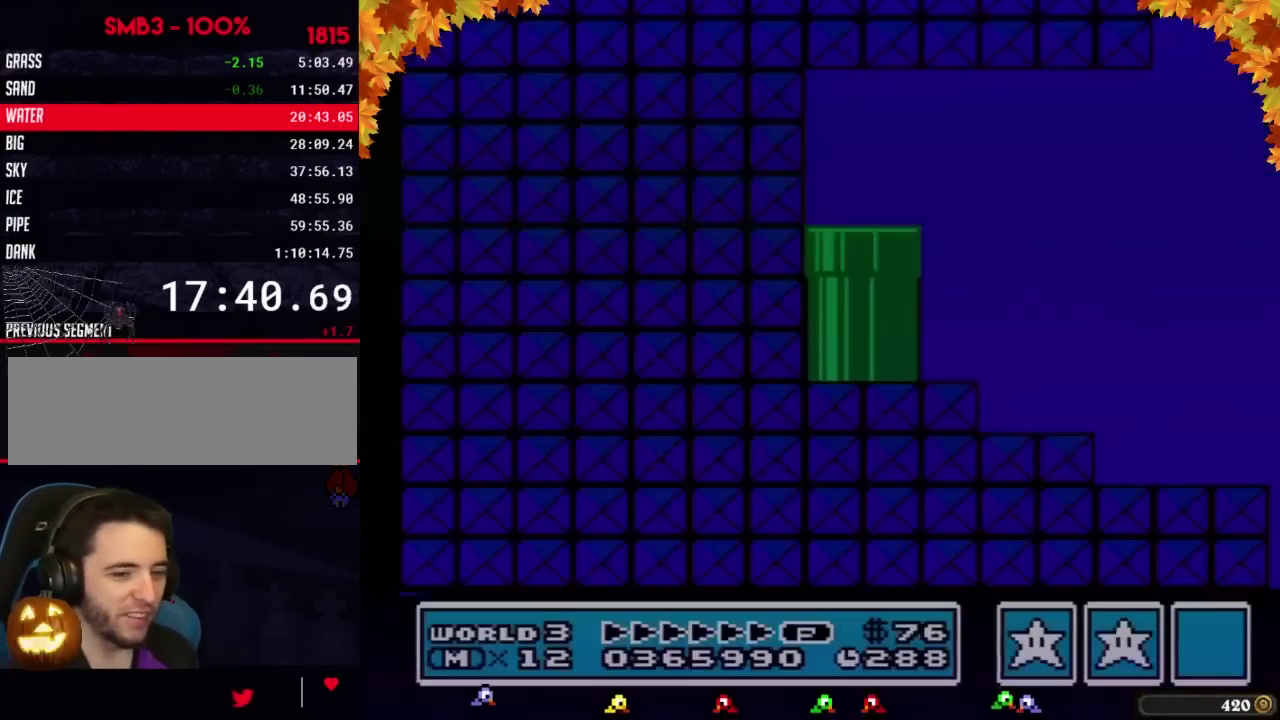
{"buttons": ["B", "DPAD_RIGHT"], "events": []}
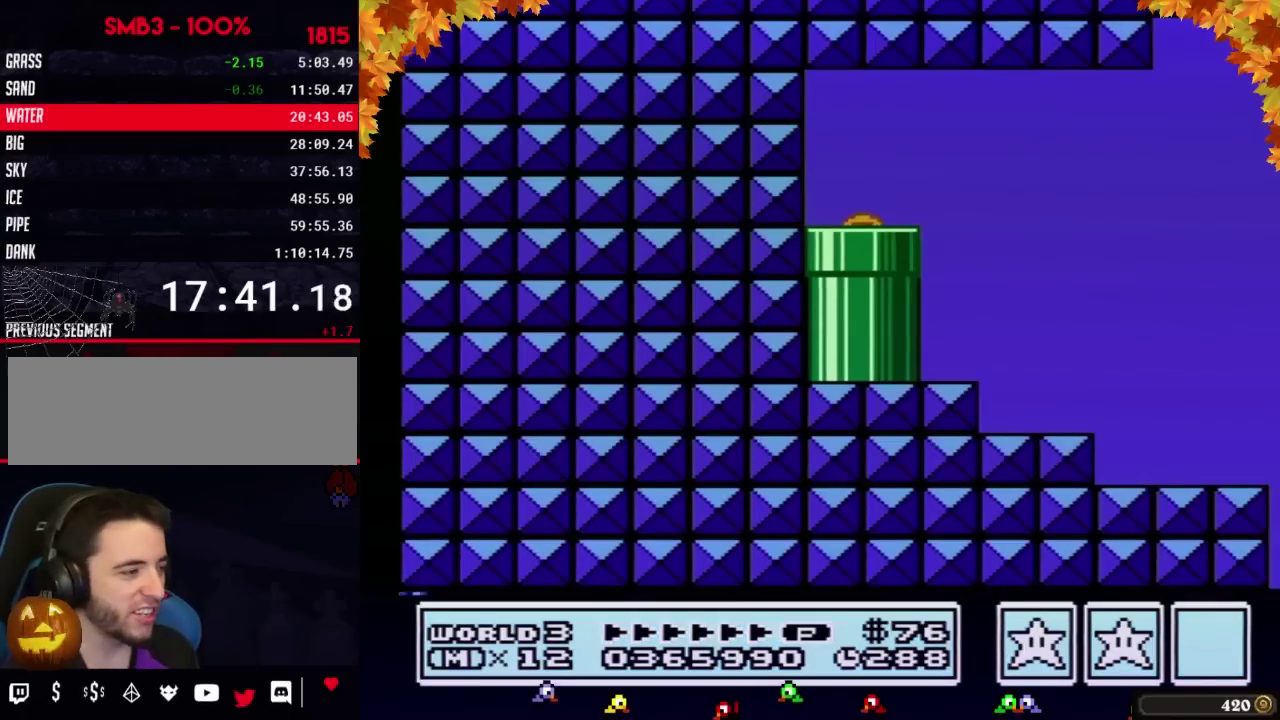
{"buttons": ["B", "DPAD_RIGHT"], "events": []}
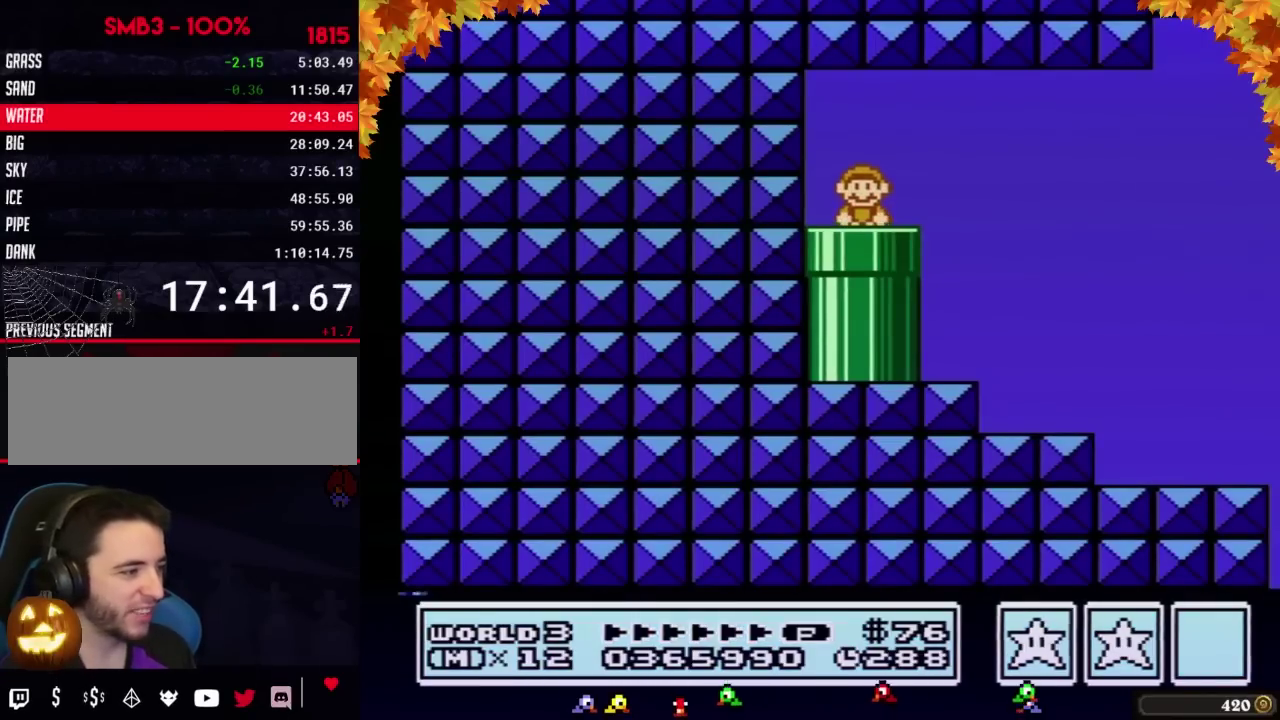
{"buttons": ["A", "B", "DPAD_RIGHT"], "events": [[483, "A", "down"]]}
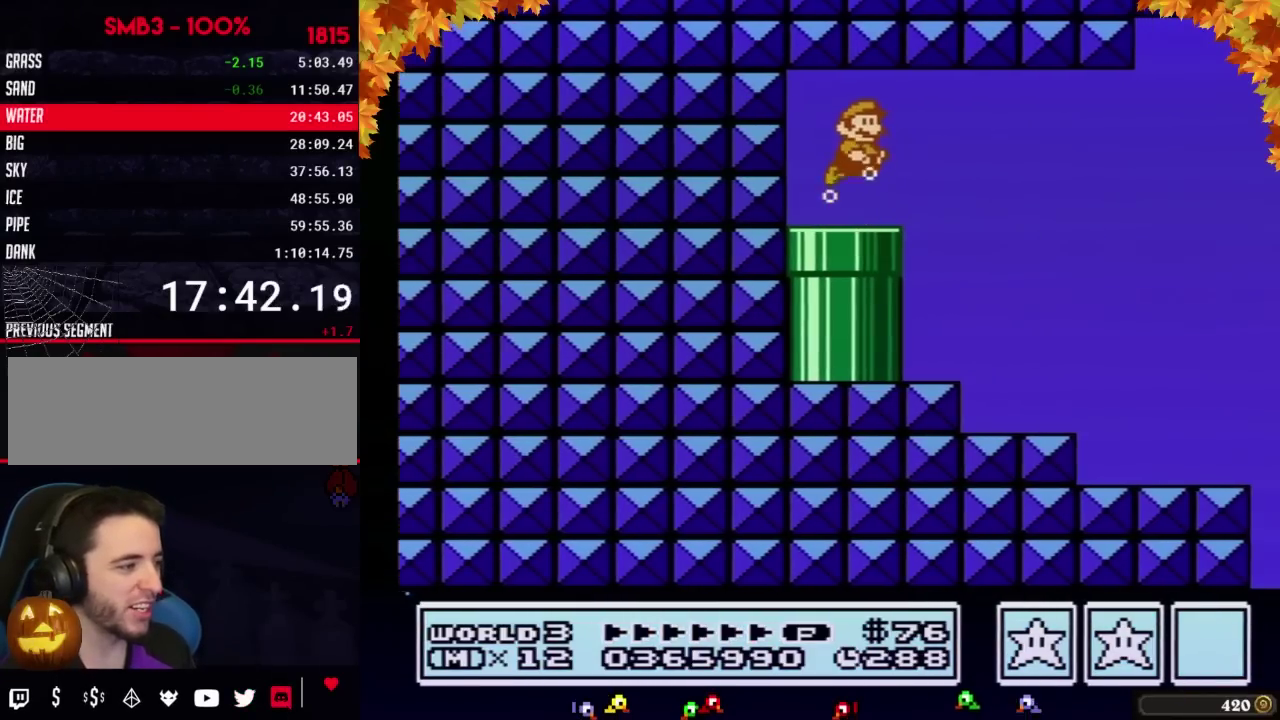
{"buttons": ["B", "DPAD_RIGHT"], "events": [[67, "A", "up"]]}
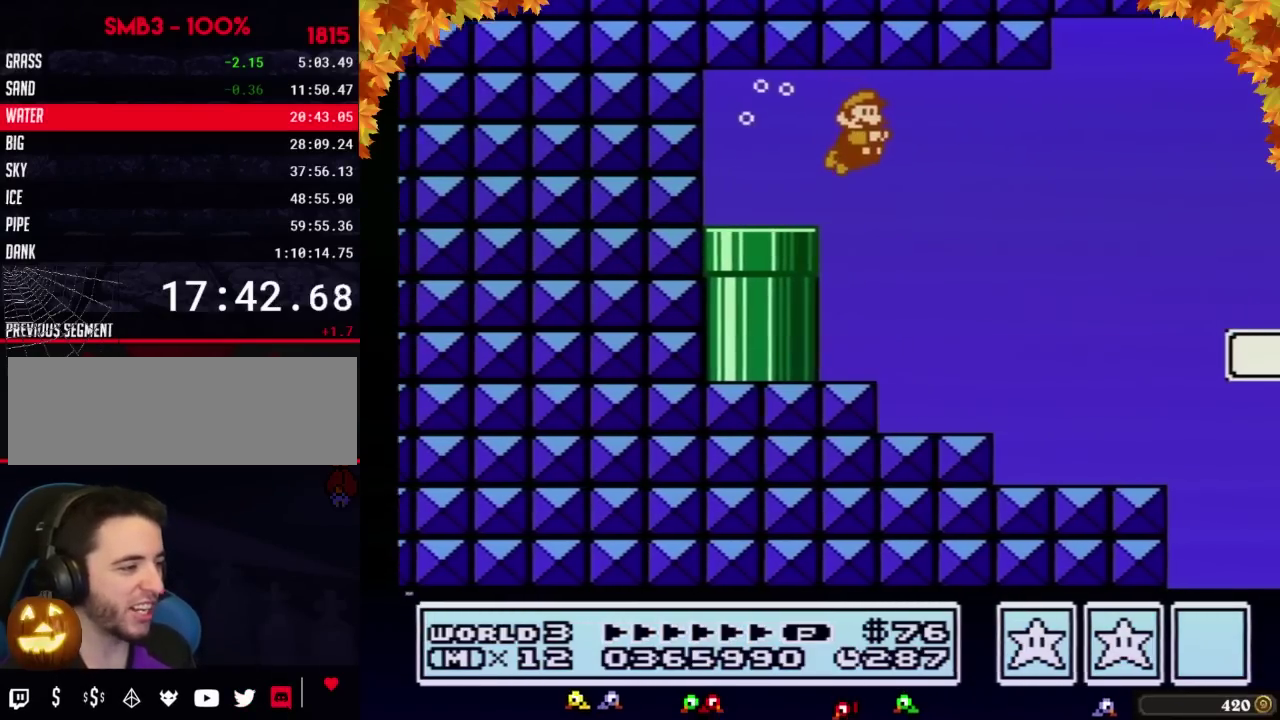
{"buttons": ["B", "DPAD_RIGHT"], "events": [[317, "A", "down"], [383, "A", "up"]]}
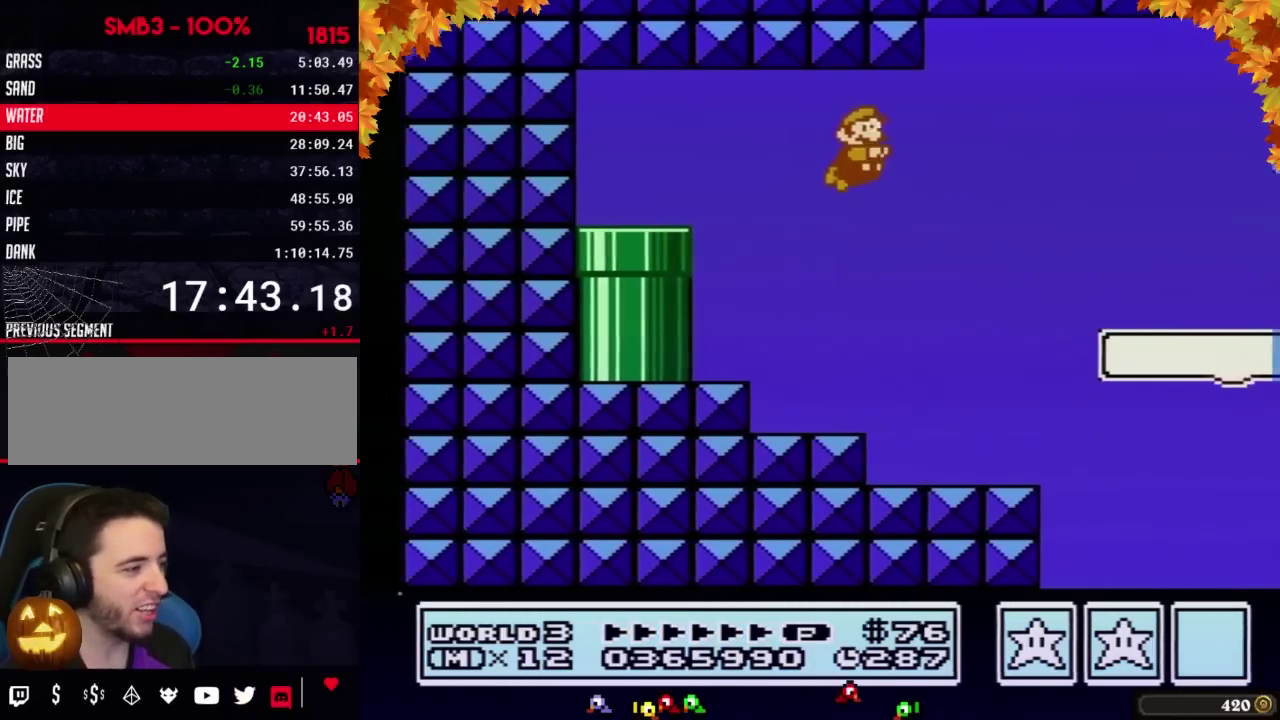
{"buttons": ["B", "DPAD_RIGHT"], "events": []}
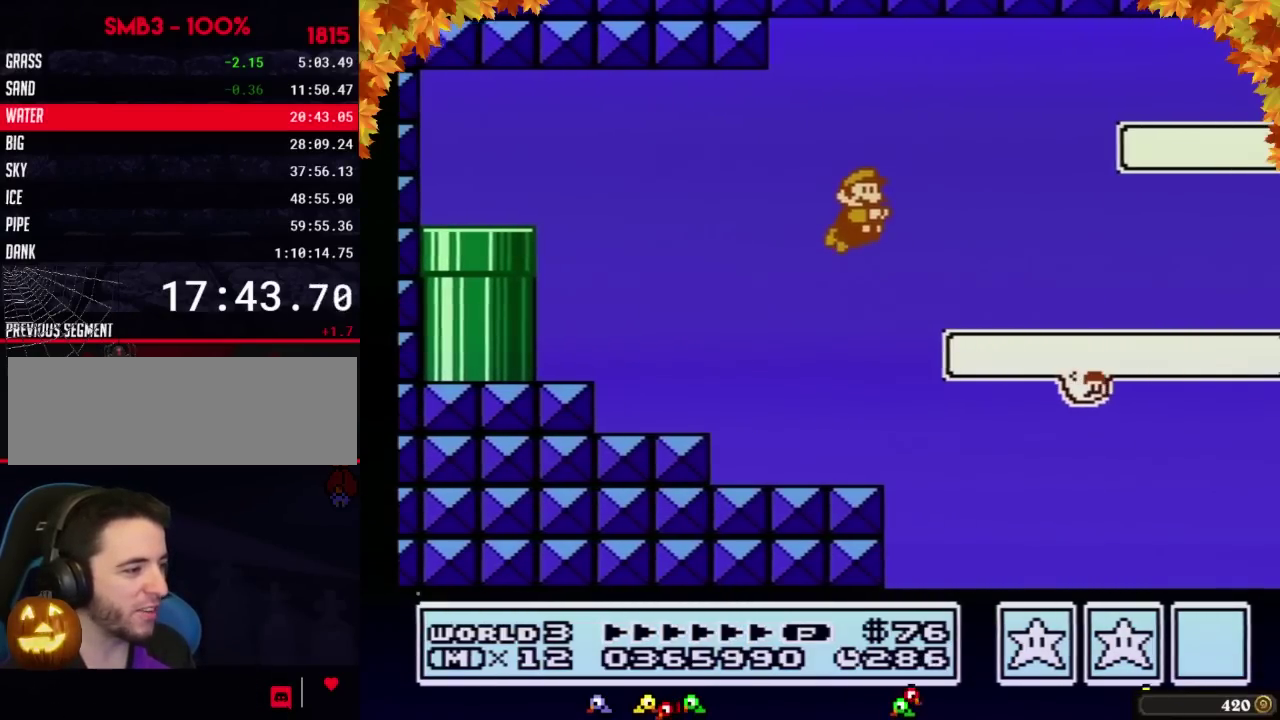
{"buttons": ["B", "DPAD_RIGHT"], "events": [[133, "A", "down"], [233, "A", "up"]]}
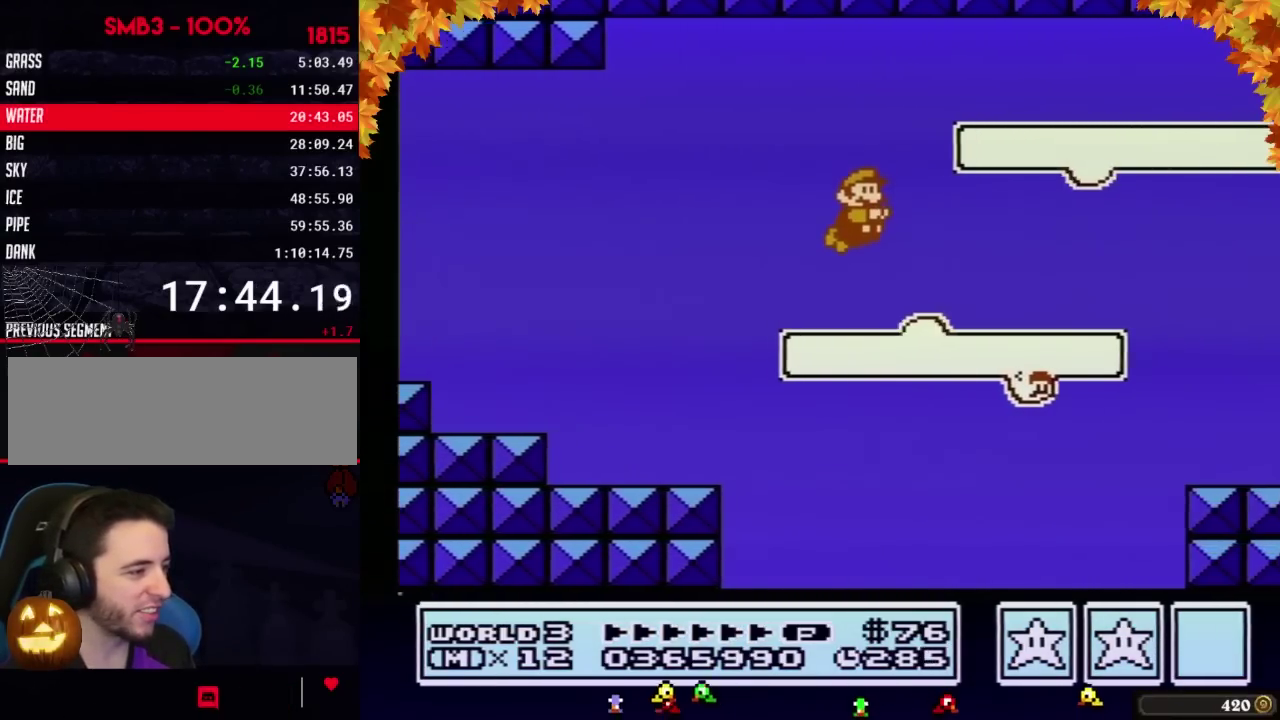
{"buttons": ["B", "DPAD_RIGHT"], "events": [[267, "A", "down"], [383, "A", "up"]]}
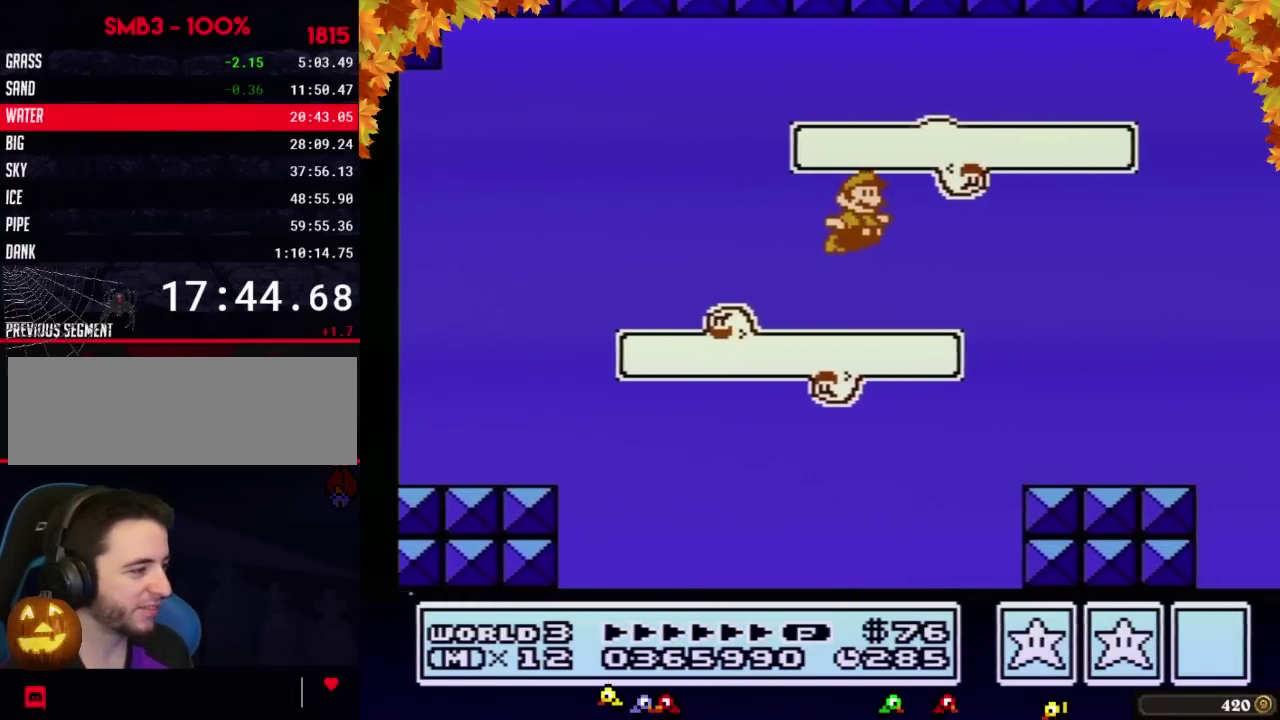
{"buttons": ["B", "DPAD_RIGHT"], "events": []}
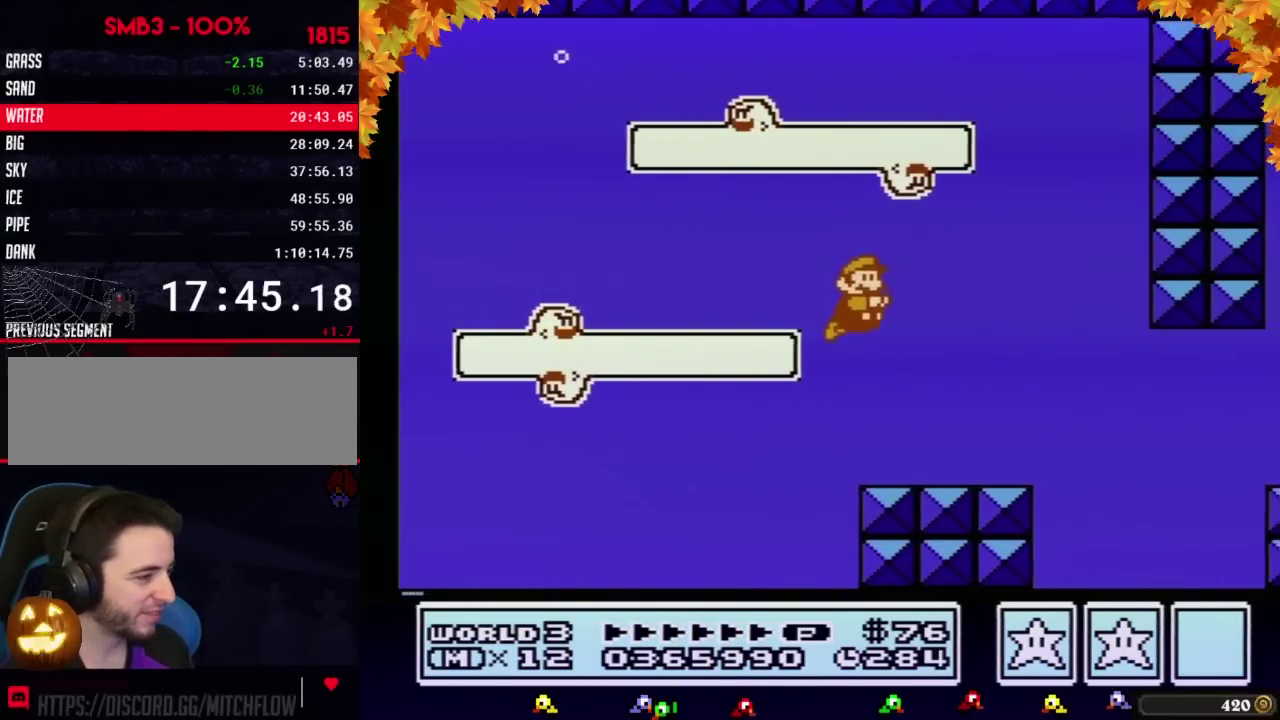
{"buttons": ["B", "DPAD_RIGHT"], "events": [[383, "A", "down"], [483, "A", "up"]]}
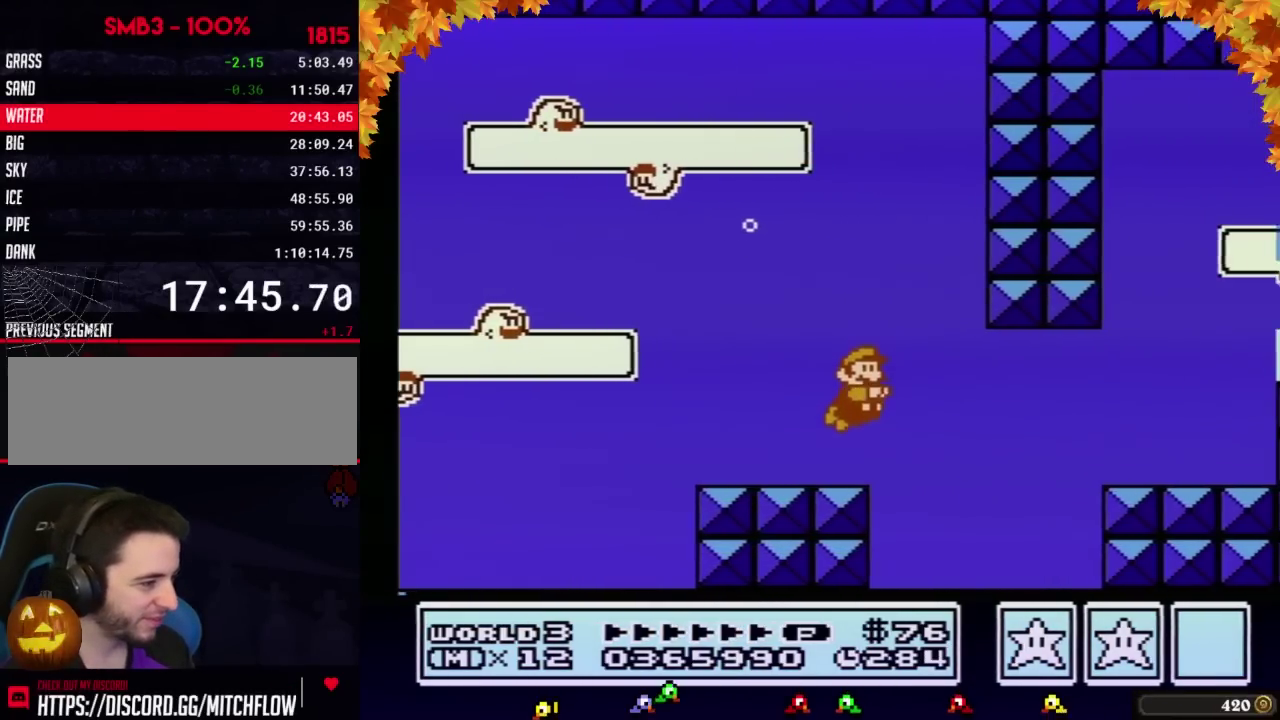
{"buttons": ["A", "B", "DPAD_RIGHT"], "events": [[450, "A", "down"]]}
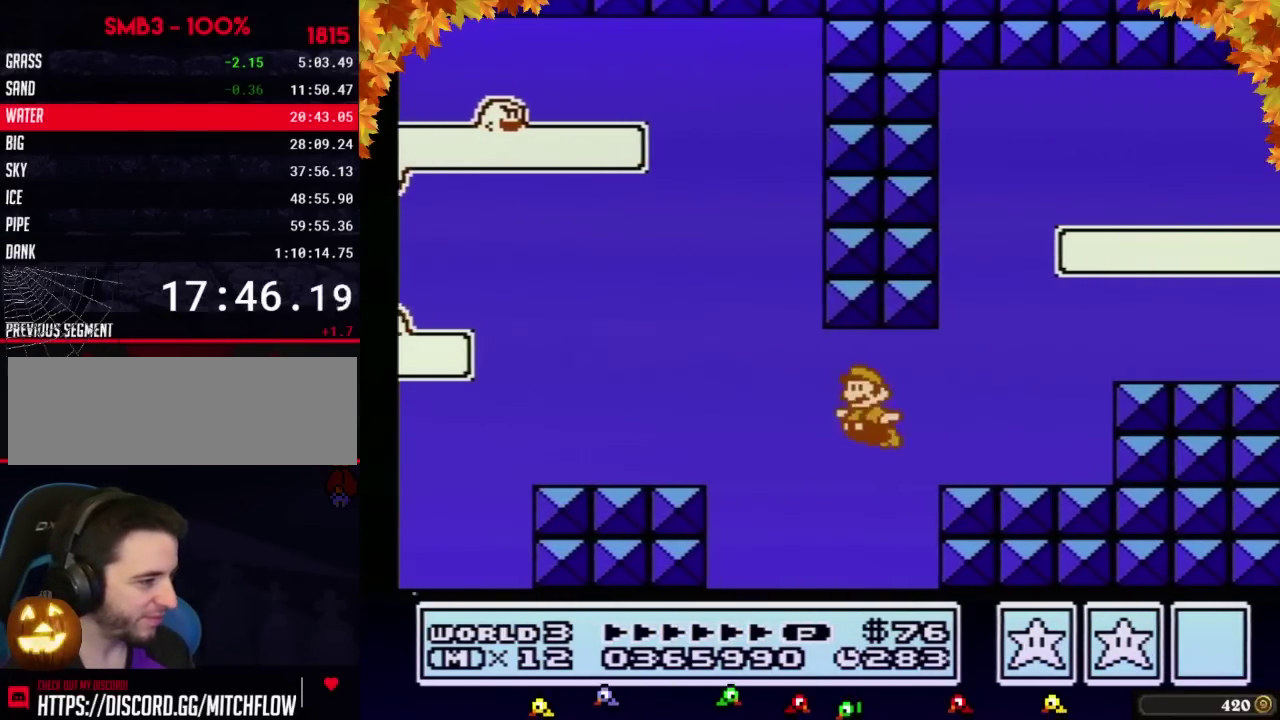
{"buttons": ["A", "B", "DPAD_UP", "DPAD_LEFT"], "events": [[17, "A", "up"], [67, "DPAD_RIGHT", "up"], [100, "DPAD_LEFT", "down"], [267, "A", "down"], [317, "A", "up"], [417, "A", "down"], [483, "A", "up"], [500, "A", "down"], [500, "DPAD_UP", "down"]]}